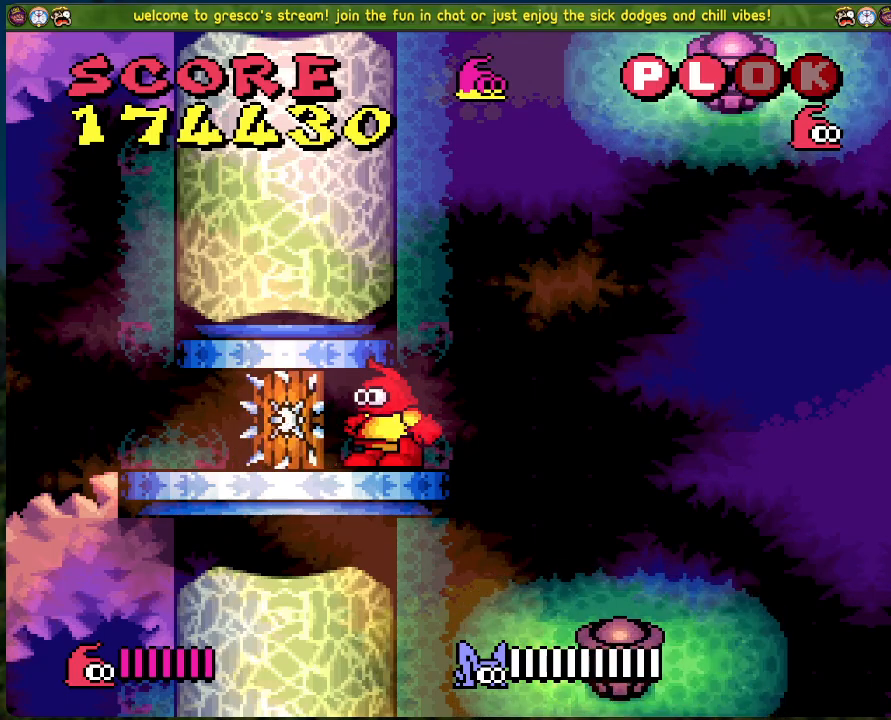
Gameplay with a controller (Xbox layout); each line is a JSON object with the inputs held at the frame after it. "events" lists button and stick changes between this image and that frame as [ms after this image, input, new state], when the widget could be followed in between. Not read: right_stick.
{"buttons": ["DPAD_LEFT"], "left_stick": "center", "events": [[34, "DPAD_LEFT", "down"]]}
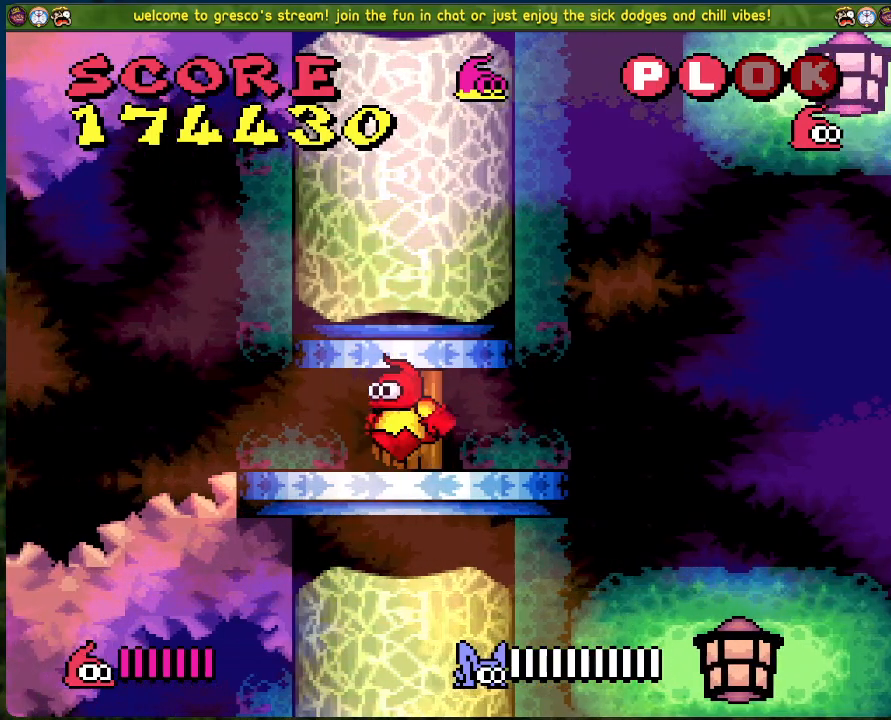
{"buttons": ["DPAD_LEFT"], "left_stick": "center", "events": []}
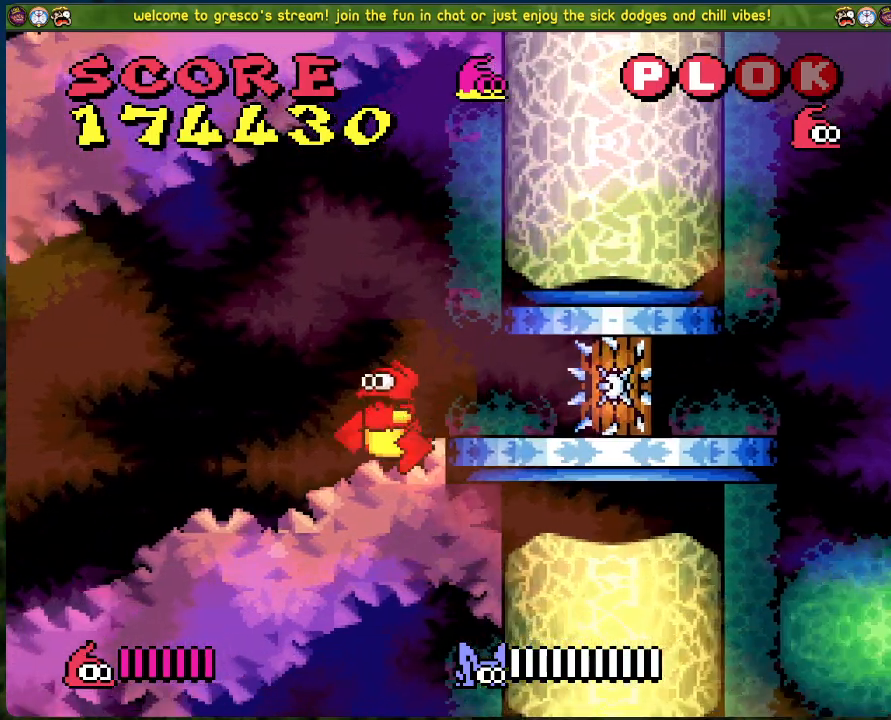
{"buttons": ["DPAD_LEFT"], "left_stick": "center", "events": []}
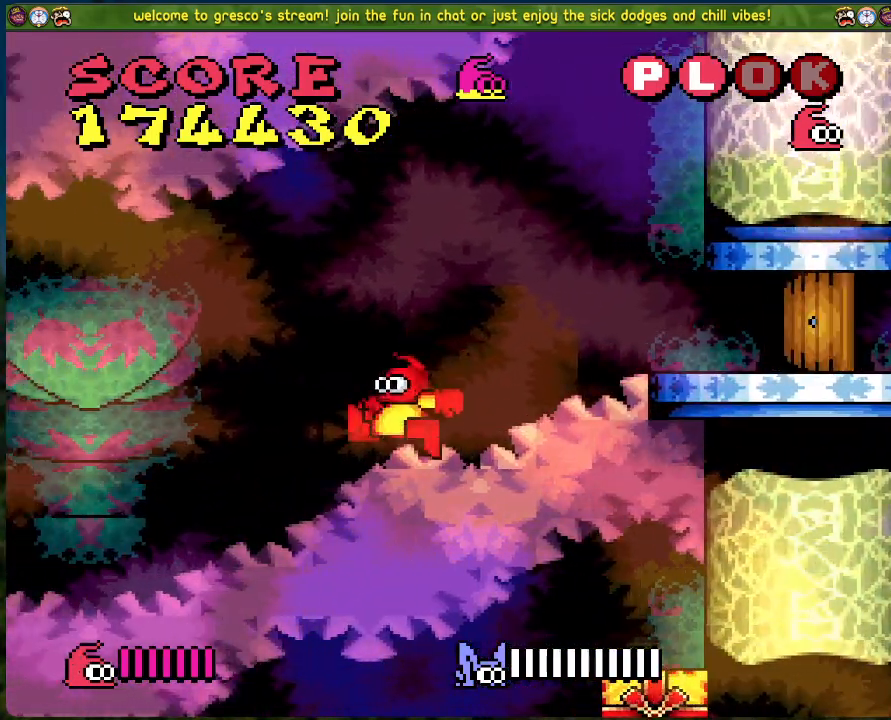
{"buttons": ["DPAD_LEFT"], "left_stick": "center", "events": []}
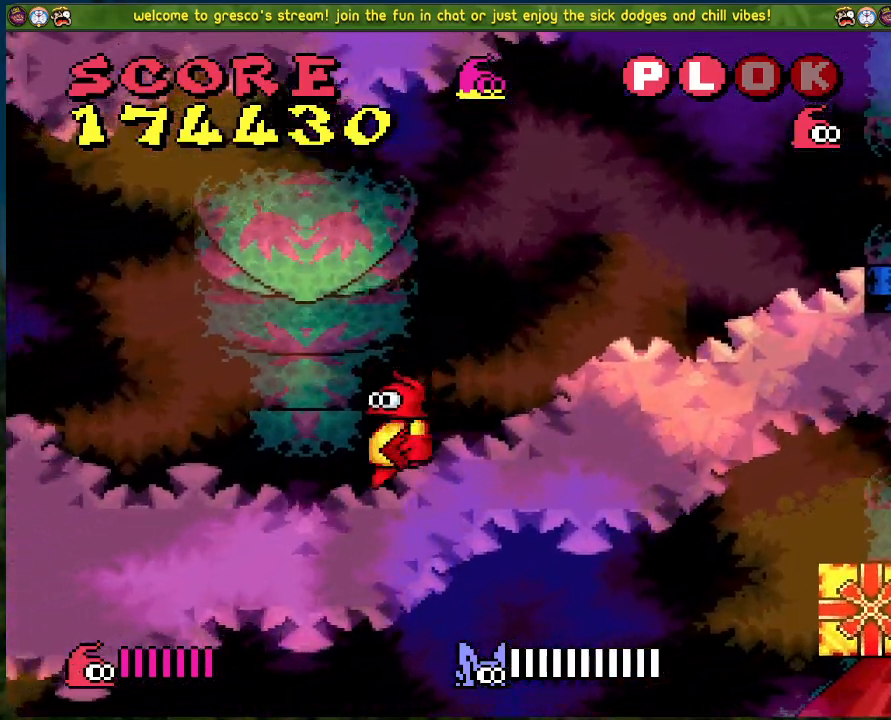
{"buttons": ["DPAD_LEFT"], "left_stick": "center", "events": []}
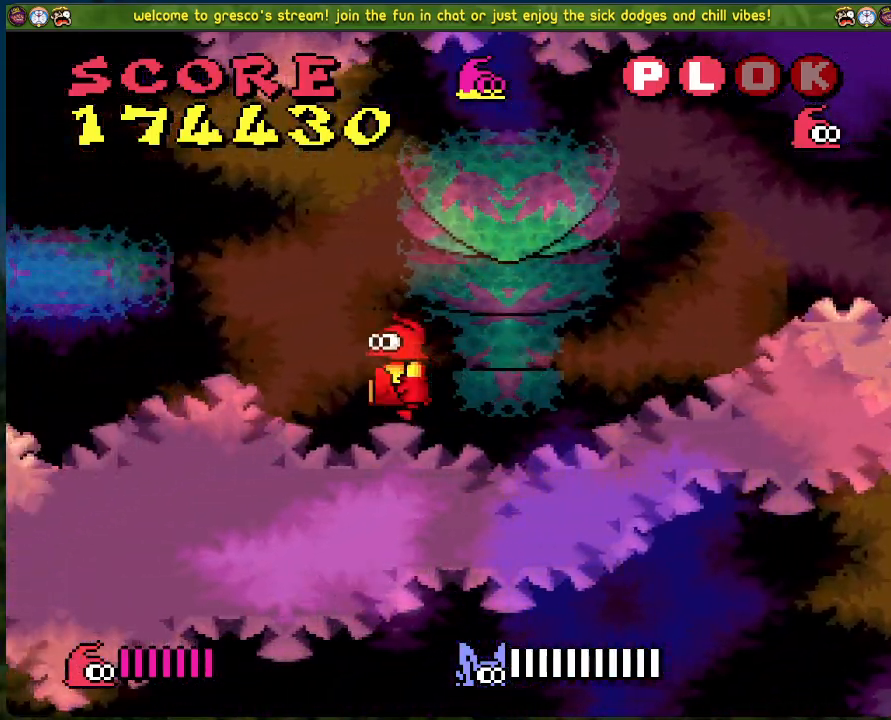
{"buttons": ["DPAD_LEFT"], "left_stick": "center", "events": []}
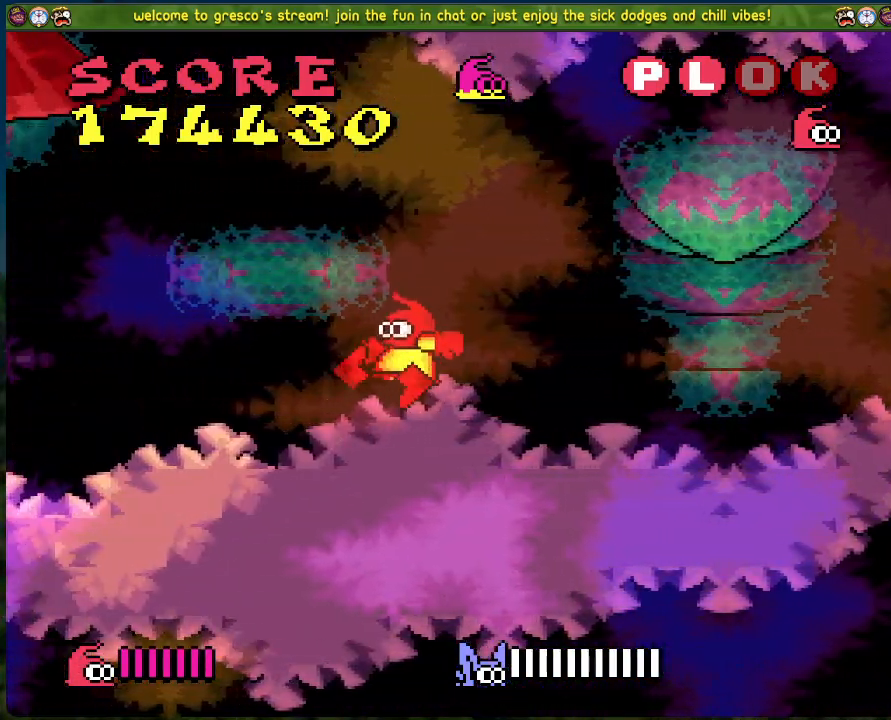
{"buttons": ["DPAD_LEFT"], "left_stick": "center", "events": []}
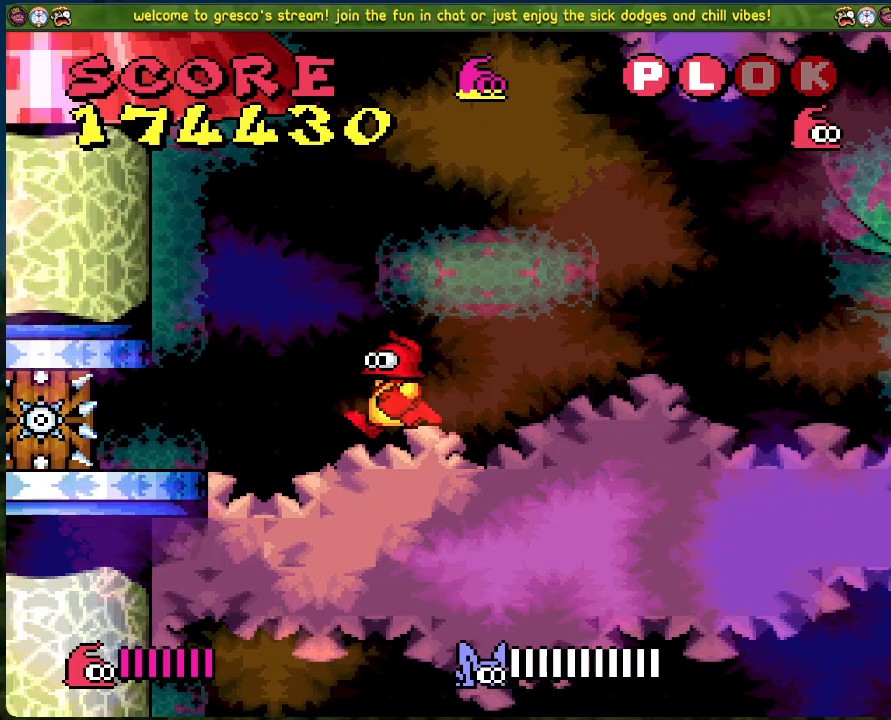
{"buttons": [], "left_stick": "center", "events": [[367, "DPAD_LEFT", "up"]]}
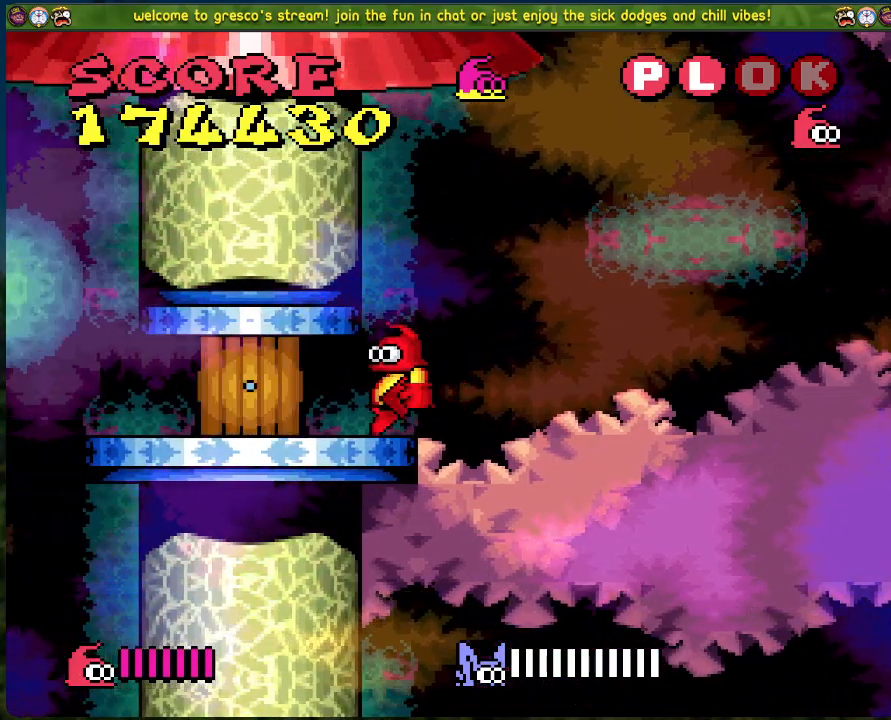
{"buttons": [], "left_stick": "center", "events": [[402, "DPAD_LEFT", "down"], [435, "DPAD_LEFT", "up"]]}